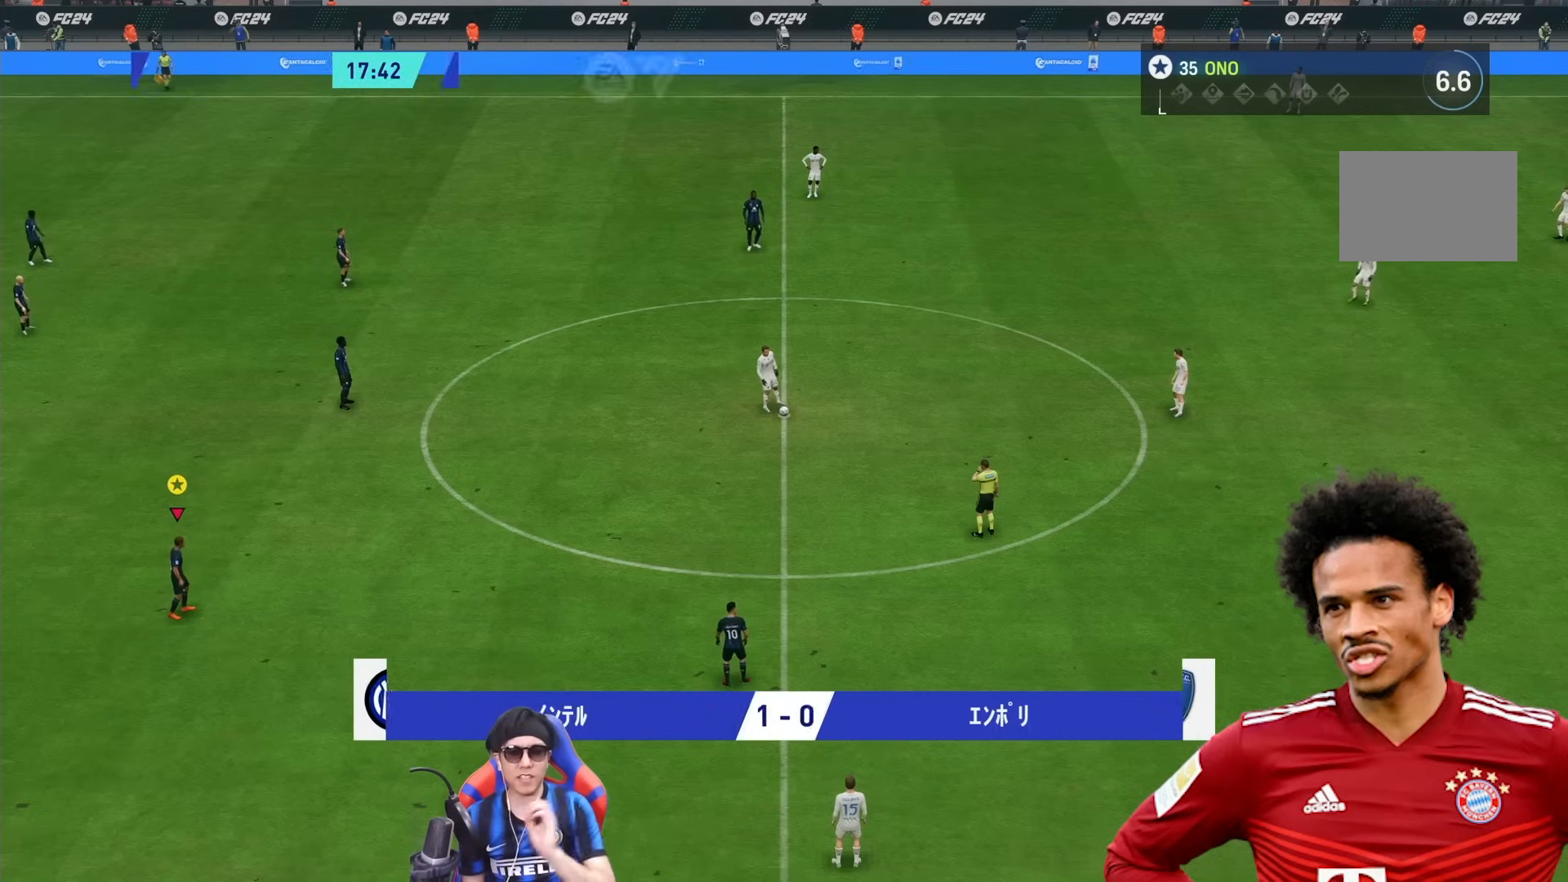
Gameplay with a controller (PlayStation layout); each line is a JSON object with the inputs held at the frame after it. "events" lists button and stick changes between this image and that frame as [ms after this image, input, new state], when the widget could be followed in between. Not read: L3 R3.
{"buttons": [], "left_stick": "center", "right_stick": "center", "events": []}
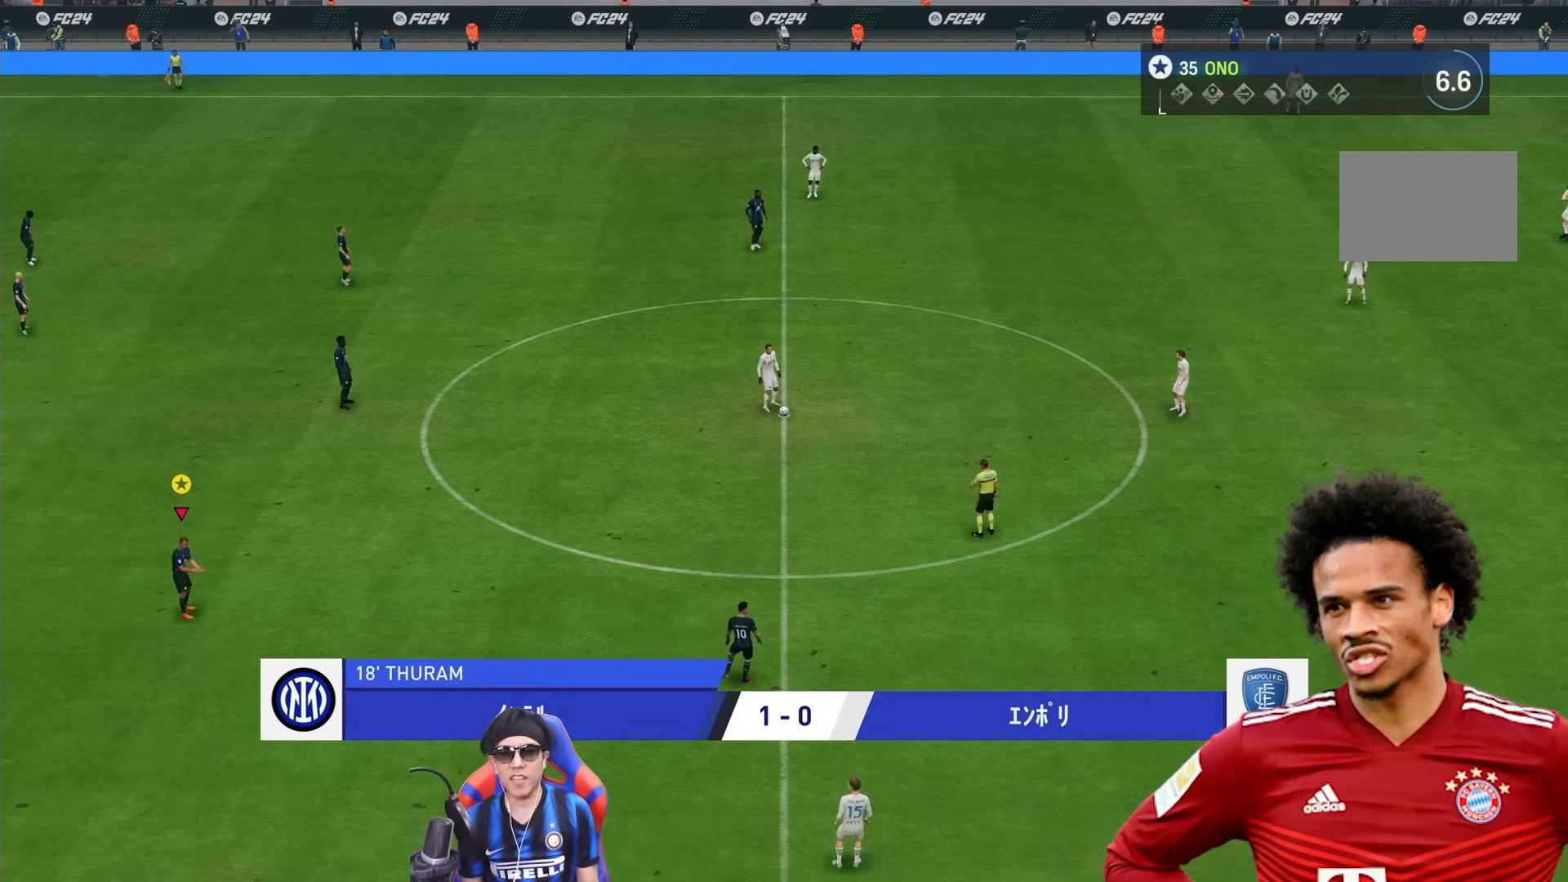
{"buttons": [], "left_stick": "center", "right_stick": "center", "events": []}
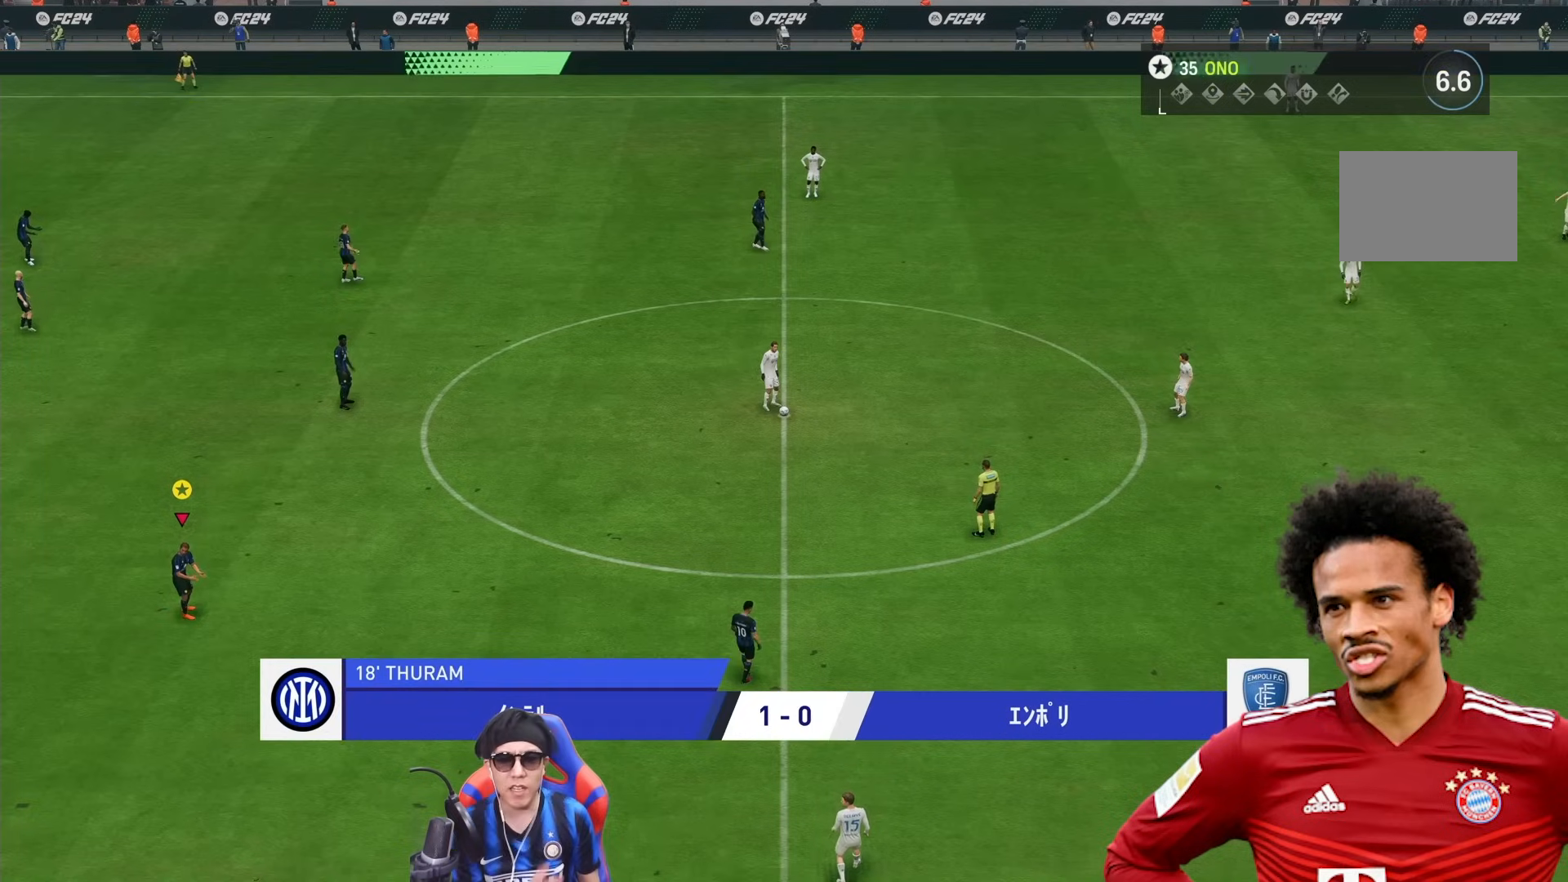
{"buttons": [], "left_stick": "right", "right_stick": "center", "events": [[400, "left_stick", "right"]]}
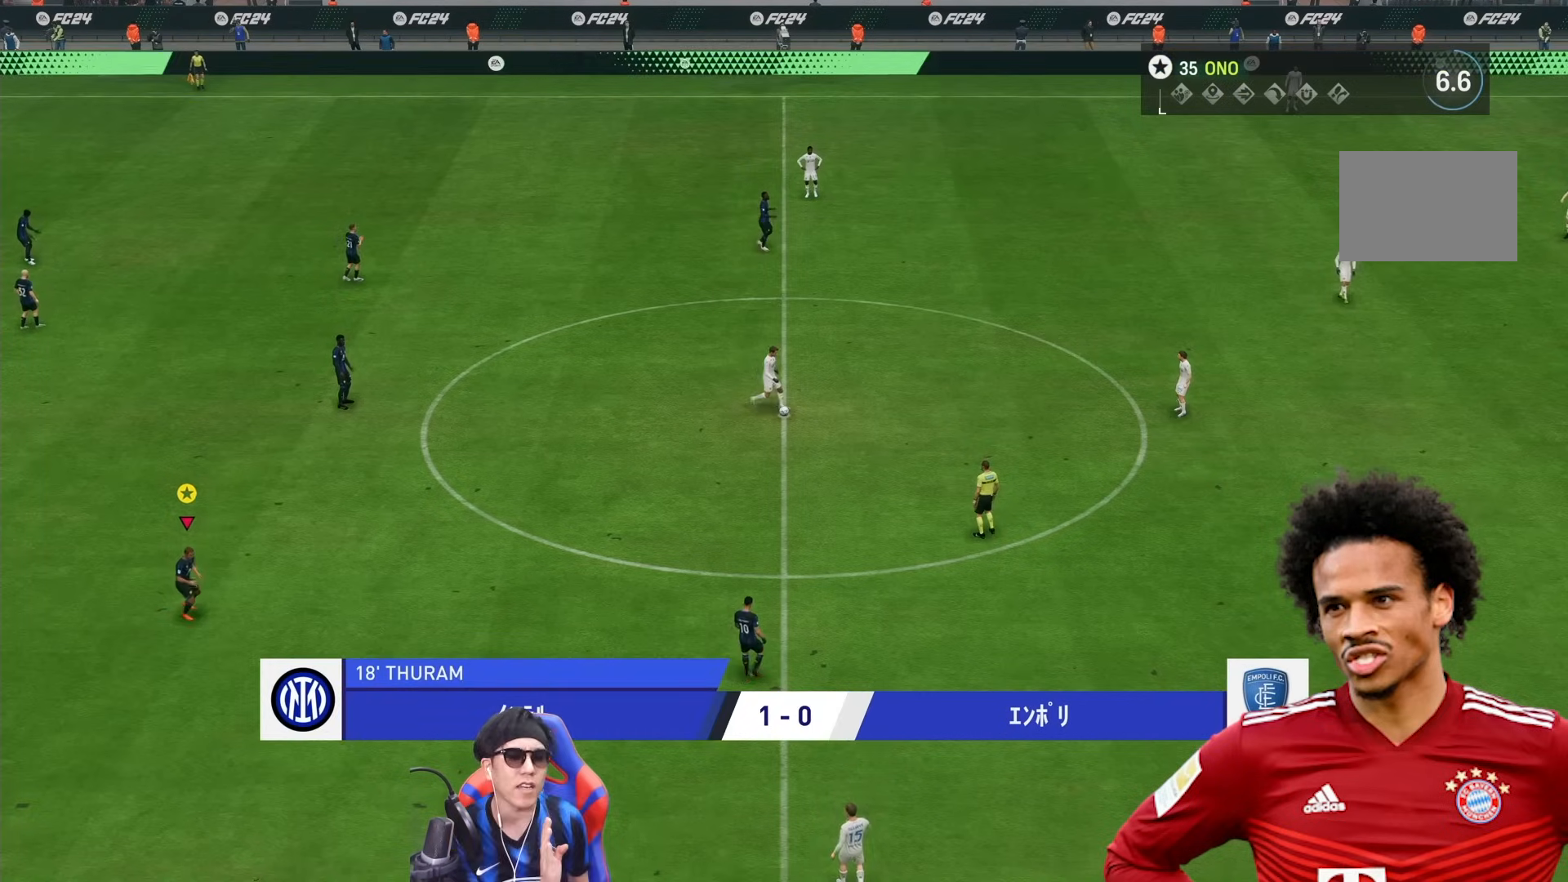
{"buttons": [], "left_stick": "right", "right_stick": "center", "events": []}
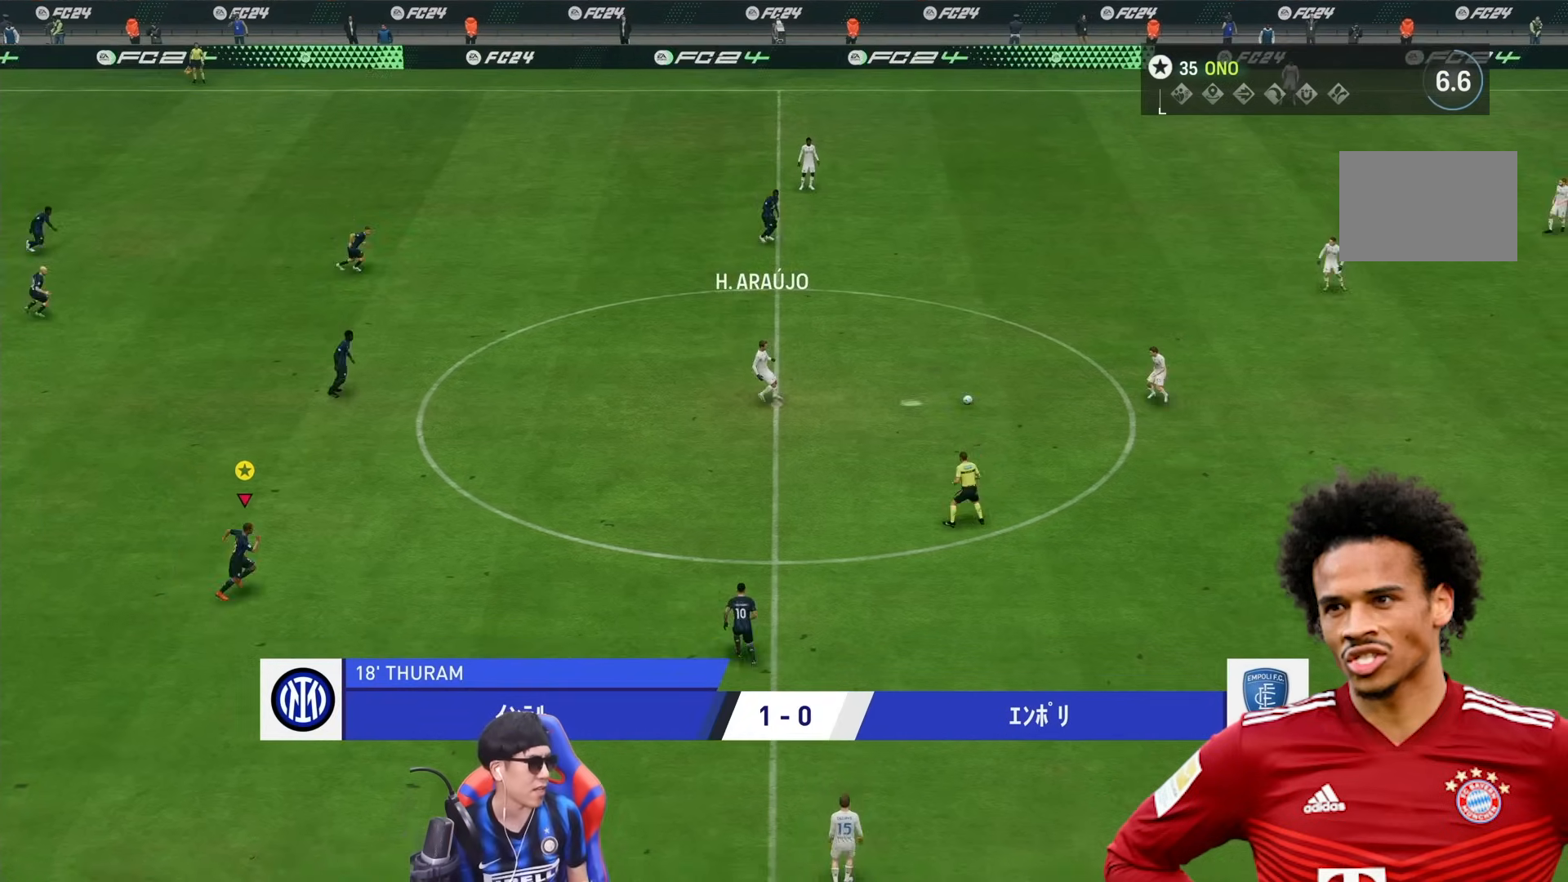
{"buttons": [], "left_stick": "down-right", "right_stick": "center", "events": [[317, "left_stick", "center"], [433, "left_stick", "down-right"]]}
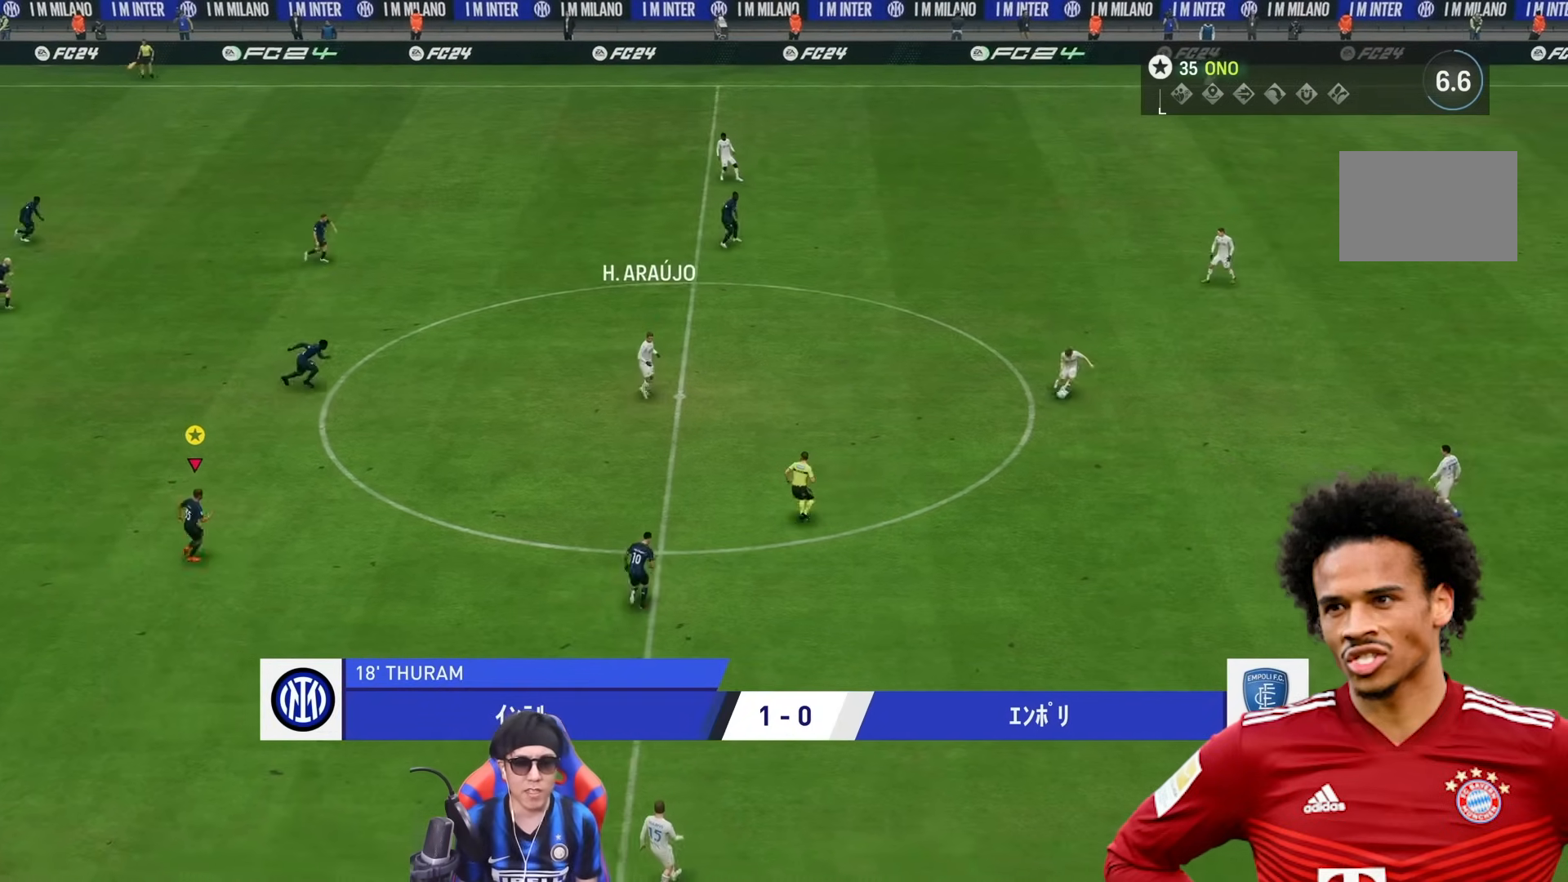
{"buttons": [], "left_stick": "down-right", "right_stick": "center", "events": []}
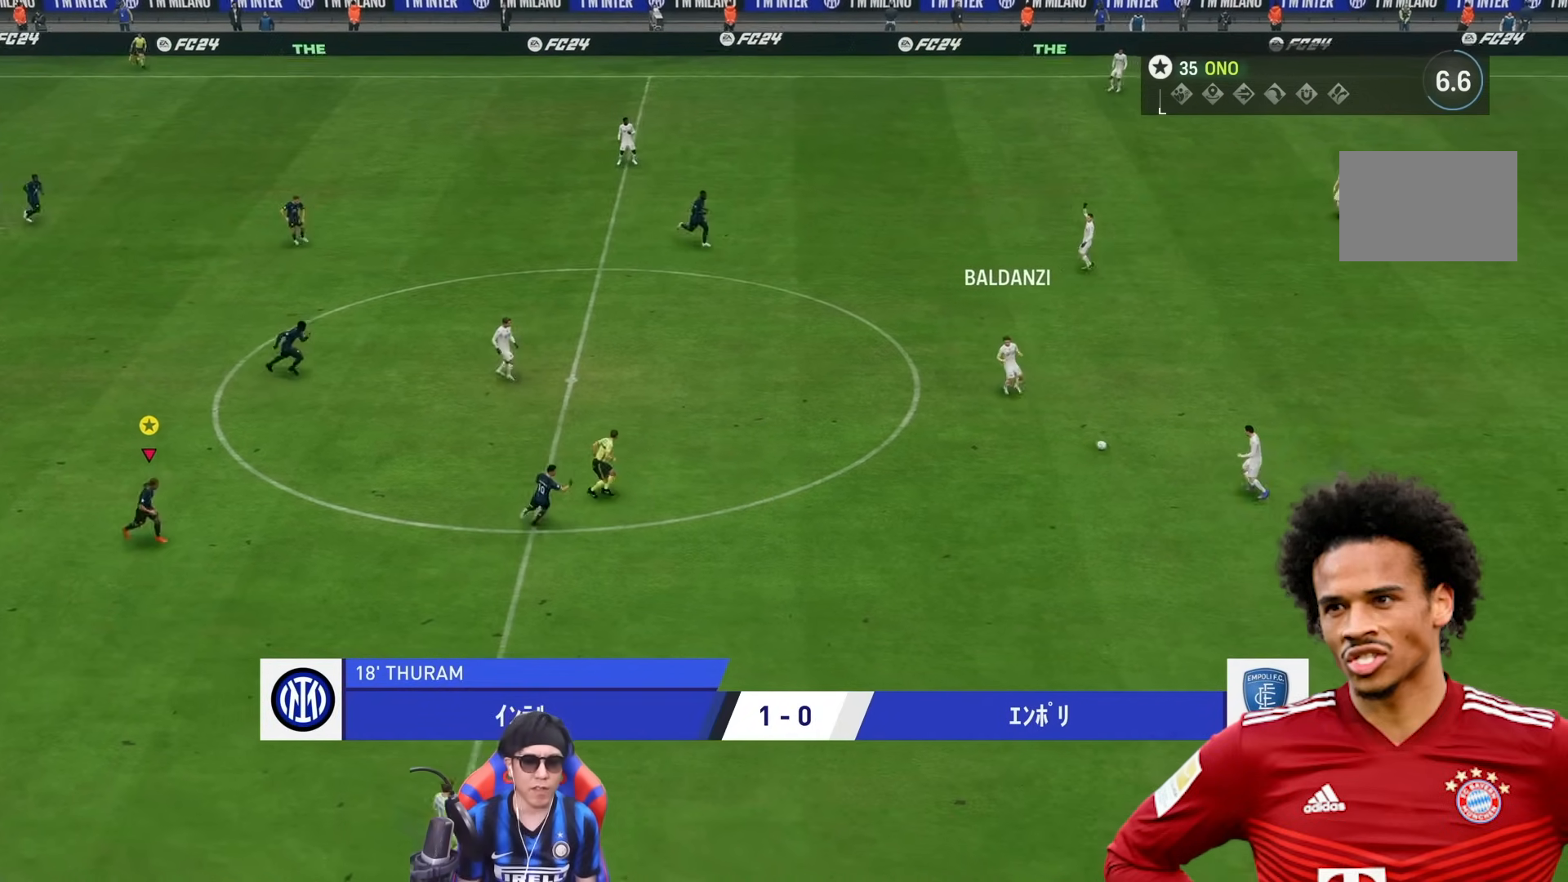
{"buttons": [], "left_stick": "right", "right_stick": "center", "events": [[67, "left_stick", "right"]]}
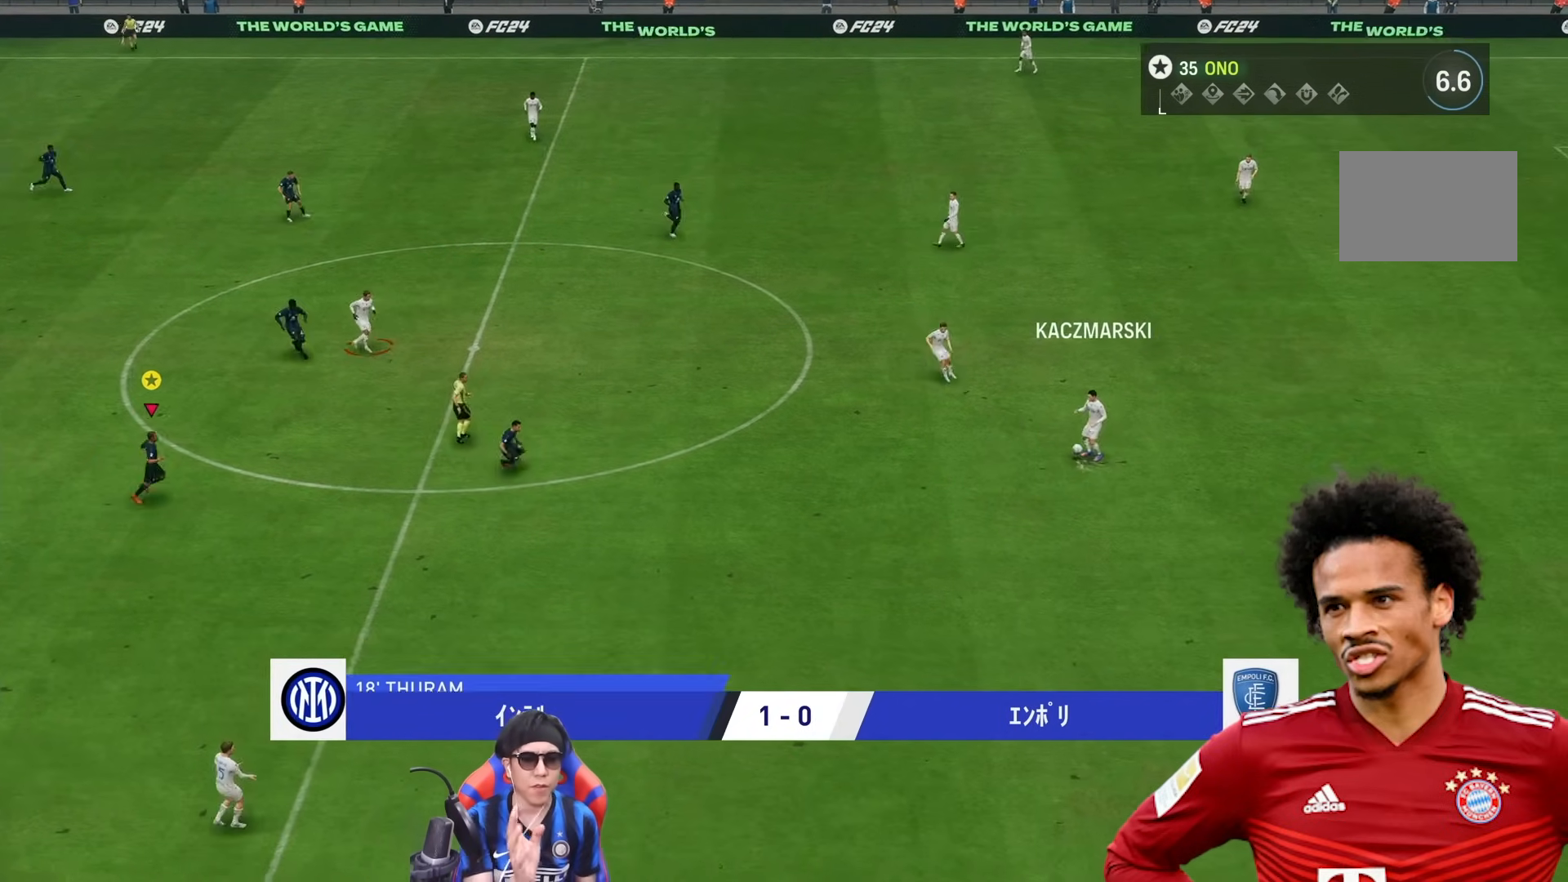
{"buttons": [], "left_stick": "down-right", "right_stick": "center", "events": [[83, "left_stick", "center"], [450, "left_stick", "down-right"]]}
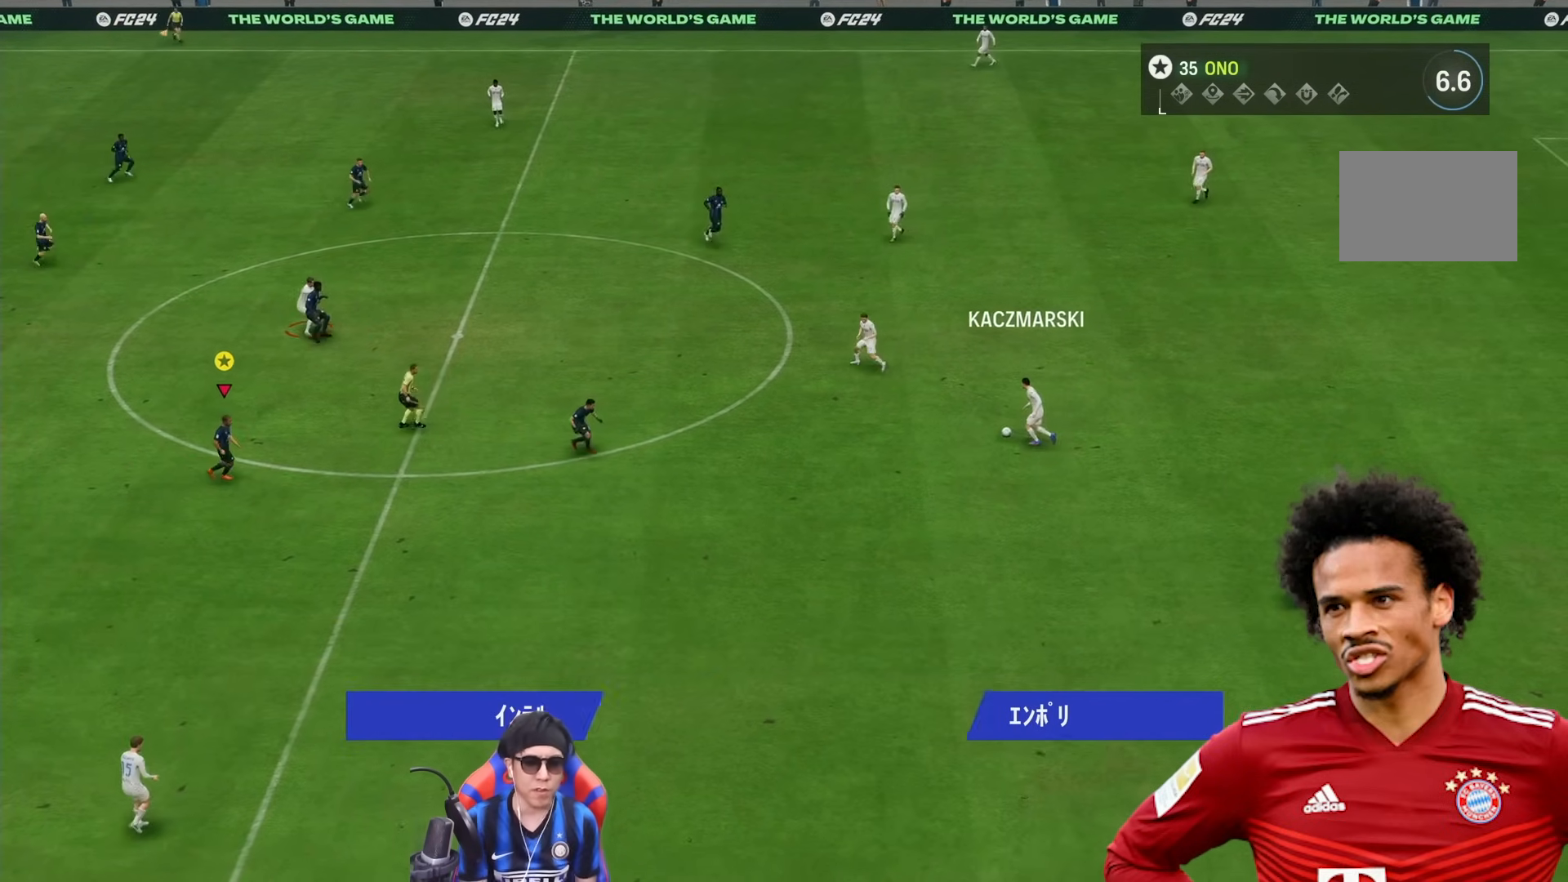
{"buttons": [], "left_stick": "center", "right_stick": "center", "events": [[383, "left_stick", "center"]]}
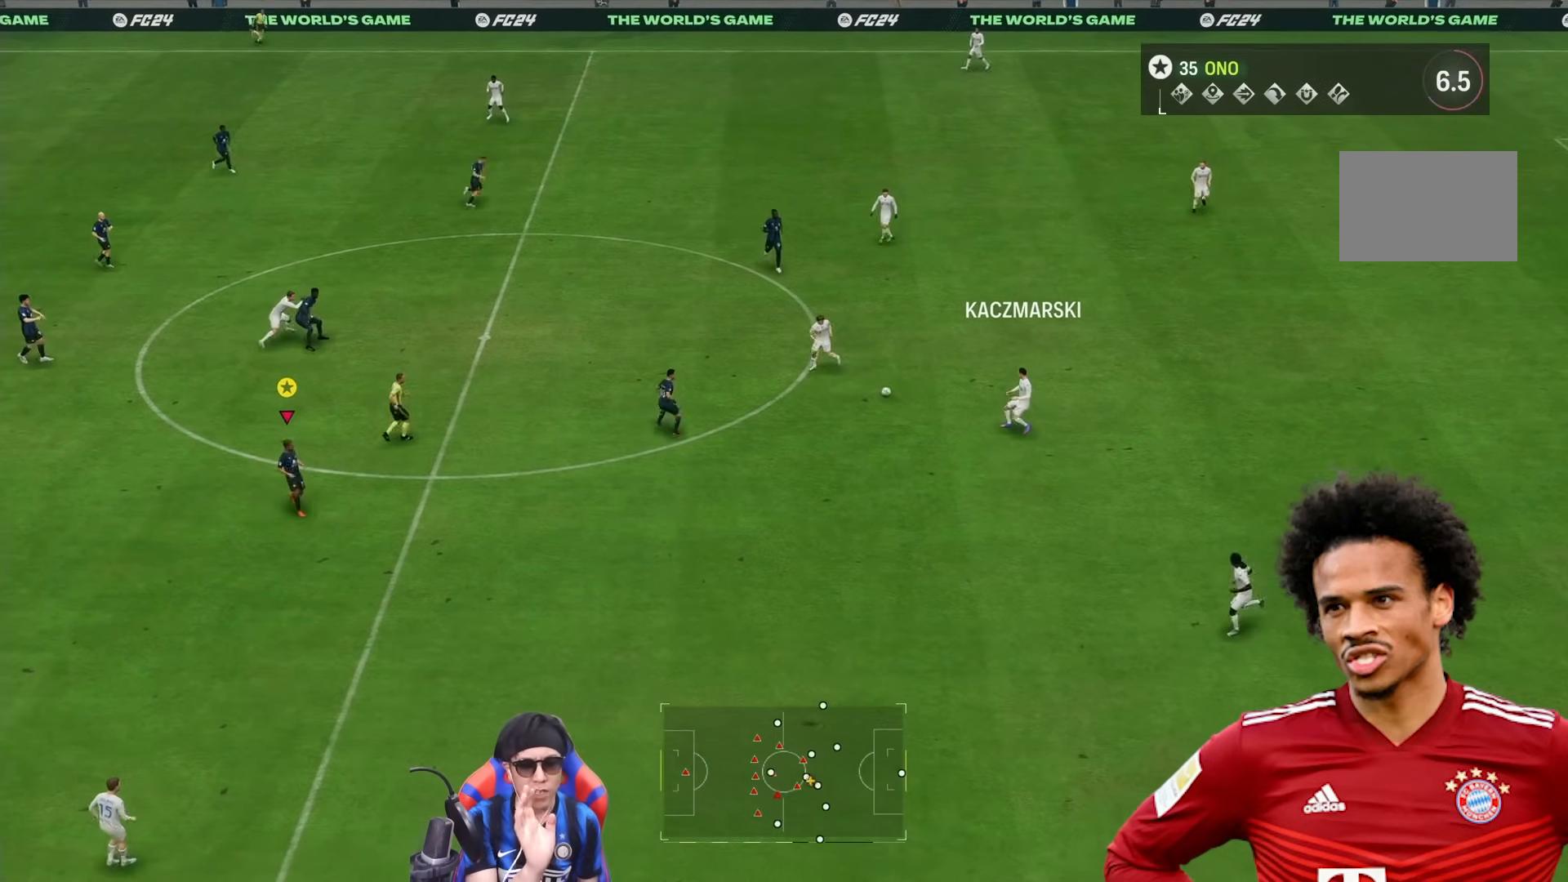
{"buttons": [], "left_stick": "up", "right_stick": "center", "events": [[467, "left_stick", "up"]]}
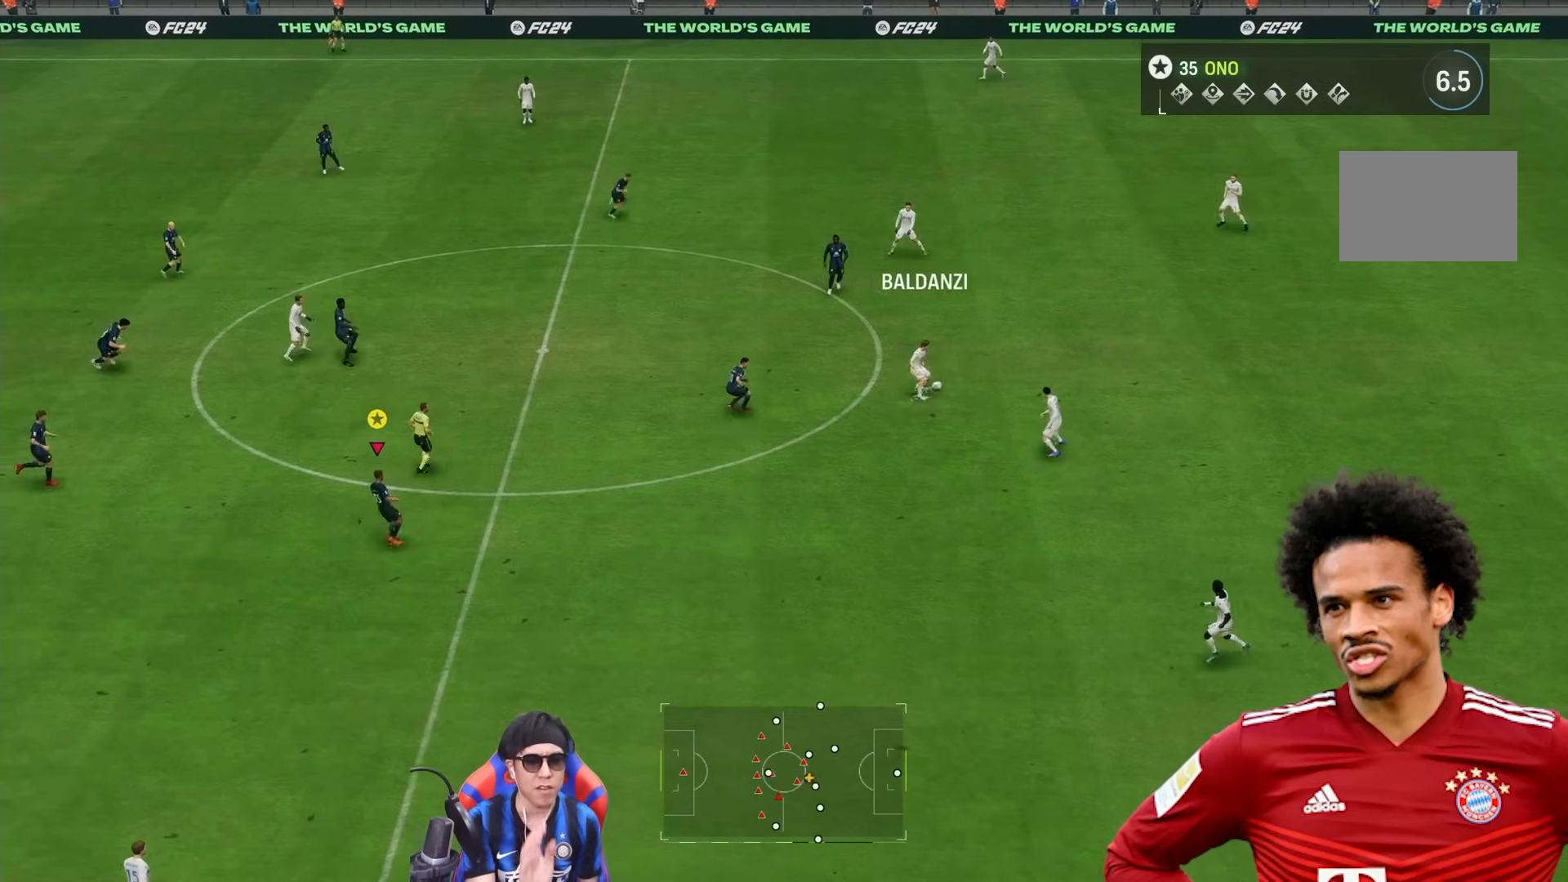
{"buttons": [], "left_stick": "up", "right_stick": "center", "events": []}
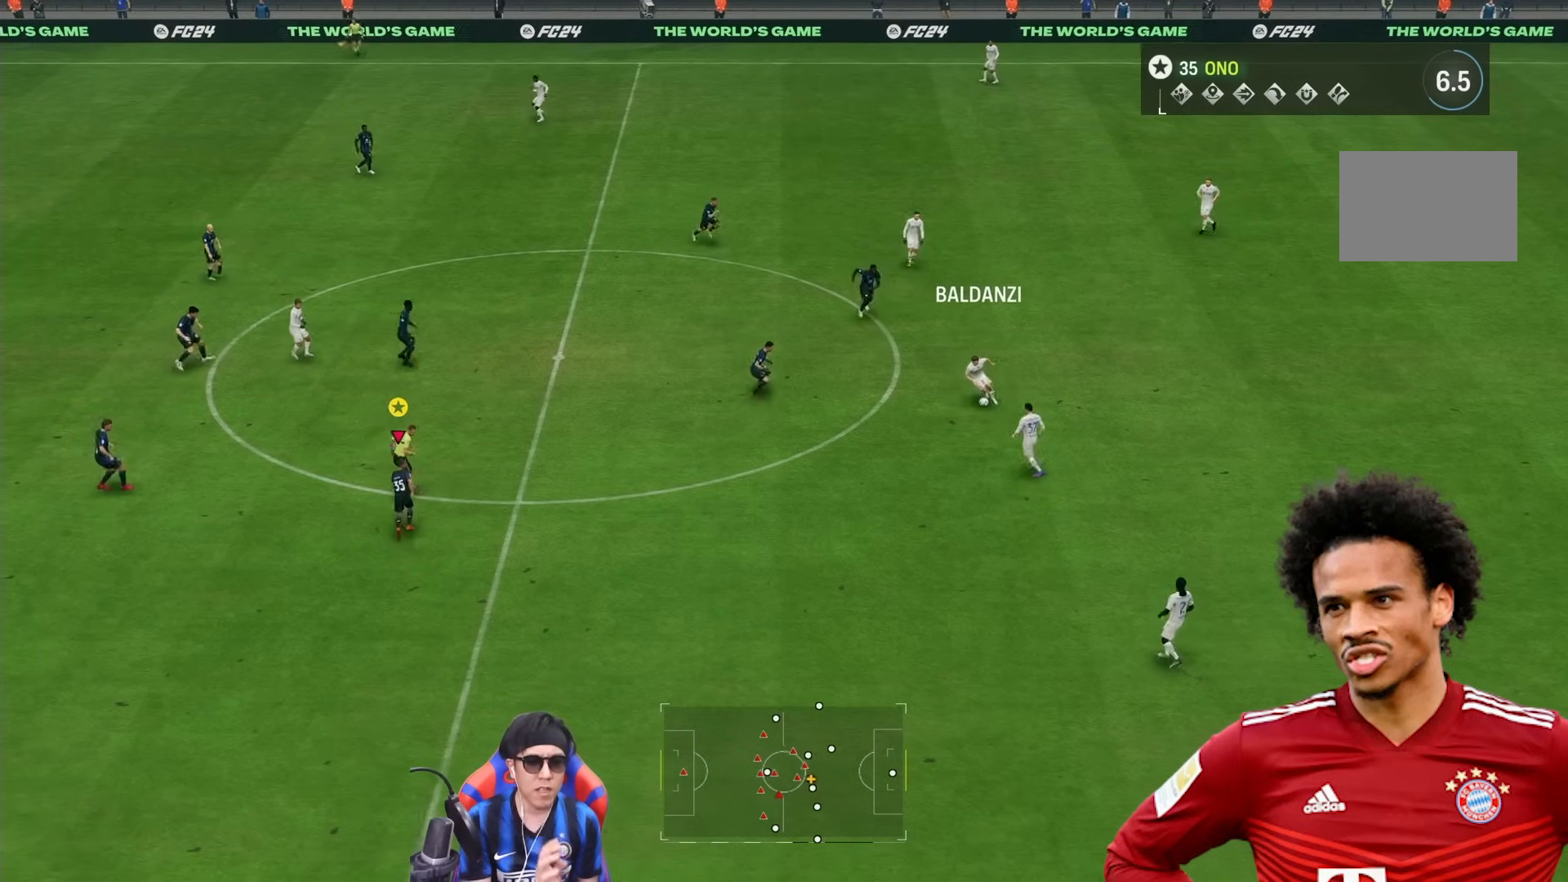
{"buttons": [], "left_stick": "down-right", "right_stick": "center", "events": [[100, "left_stick", "right"], [467, "left_stick", "down-right"]]}
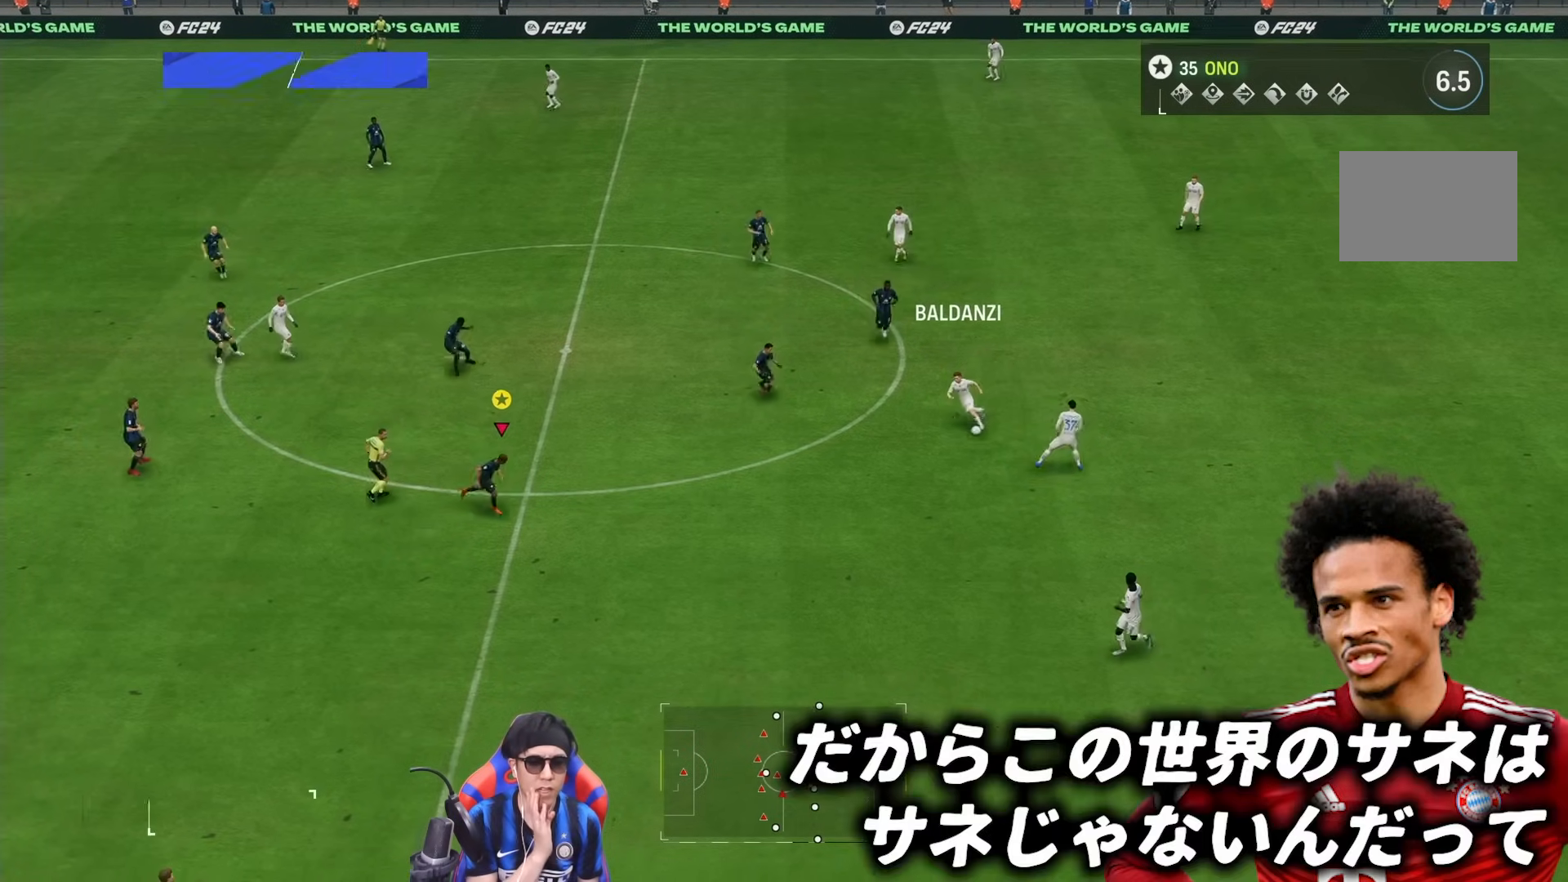
{"buttons": [], "left_stick": "down", "right_stick": "center", "events": [[100, "left_stick", "down"]]}
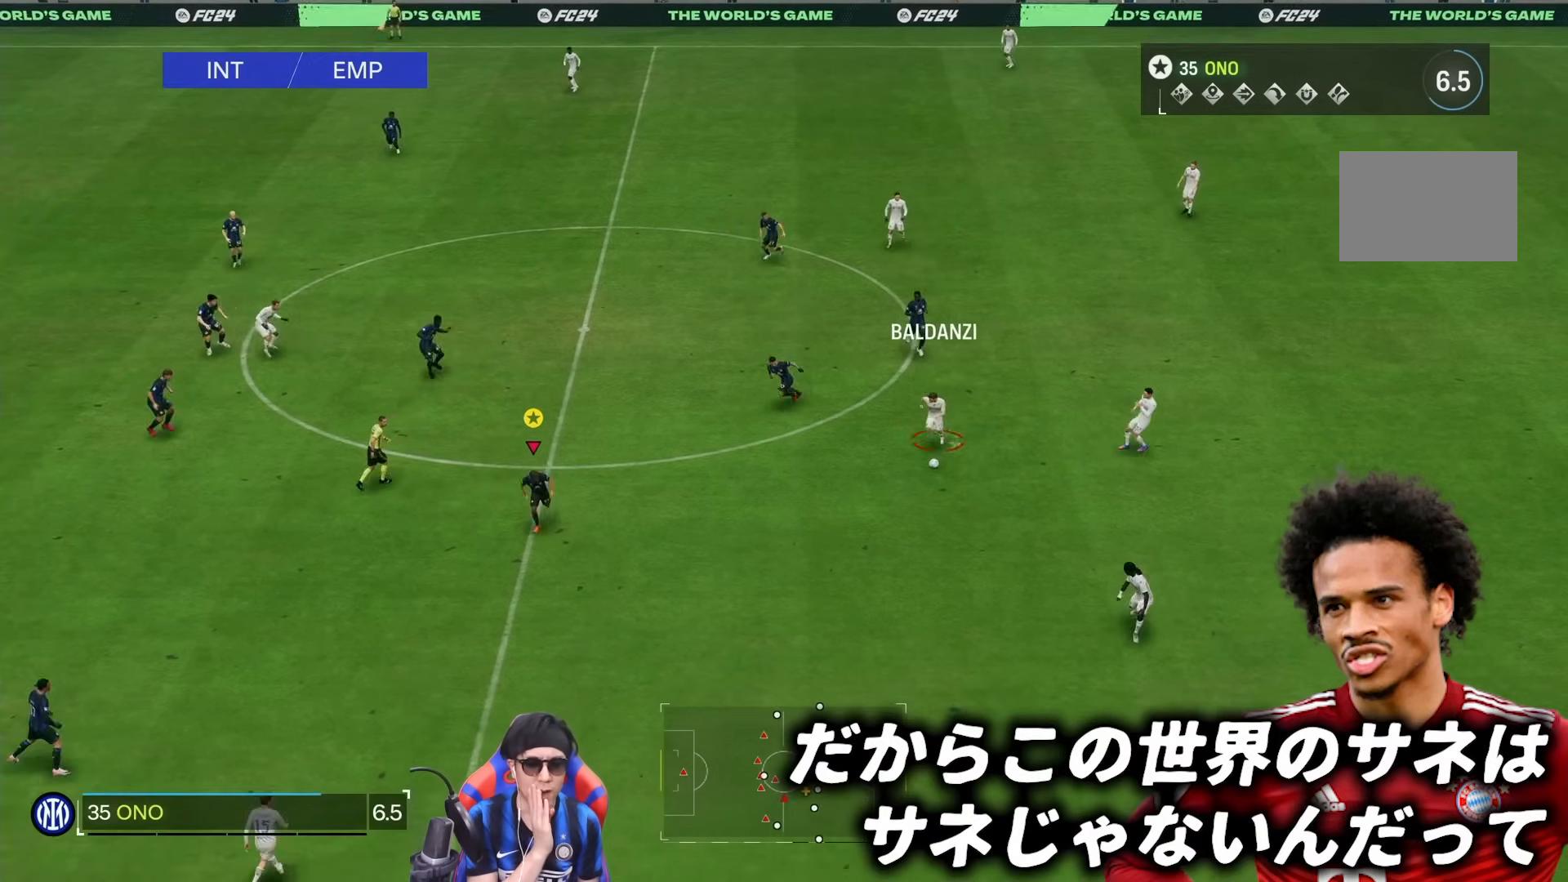
{"buttons": [], "left_stick": "down", "right_stick": "center"}
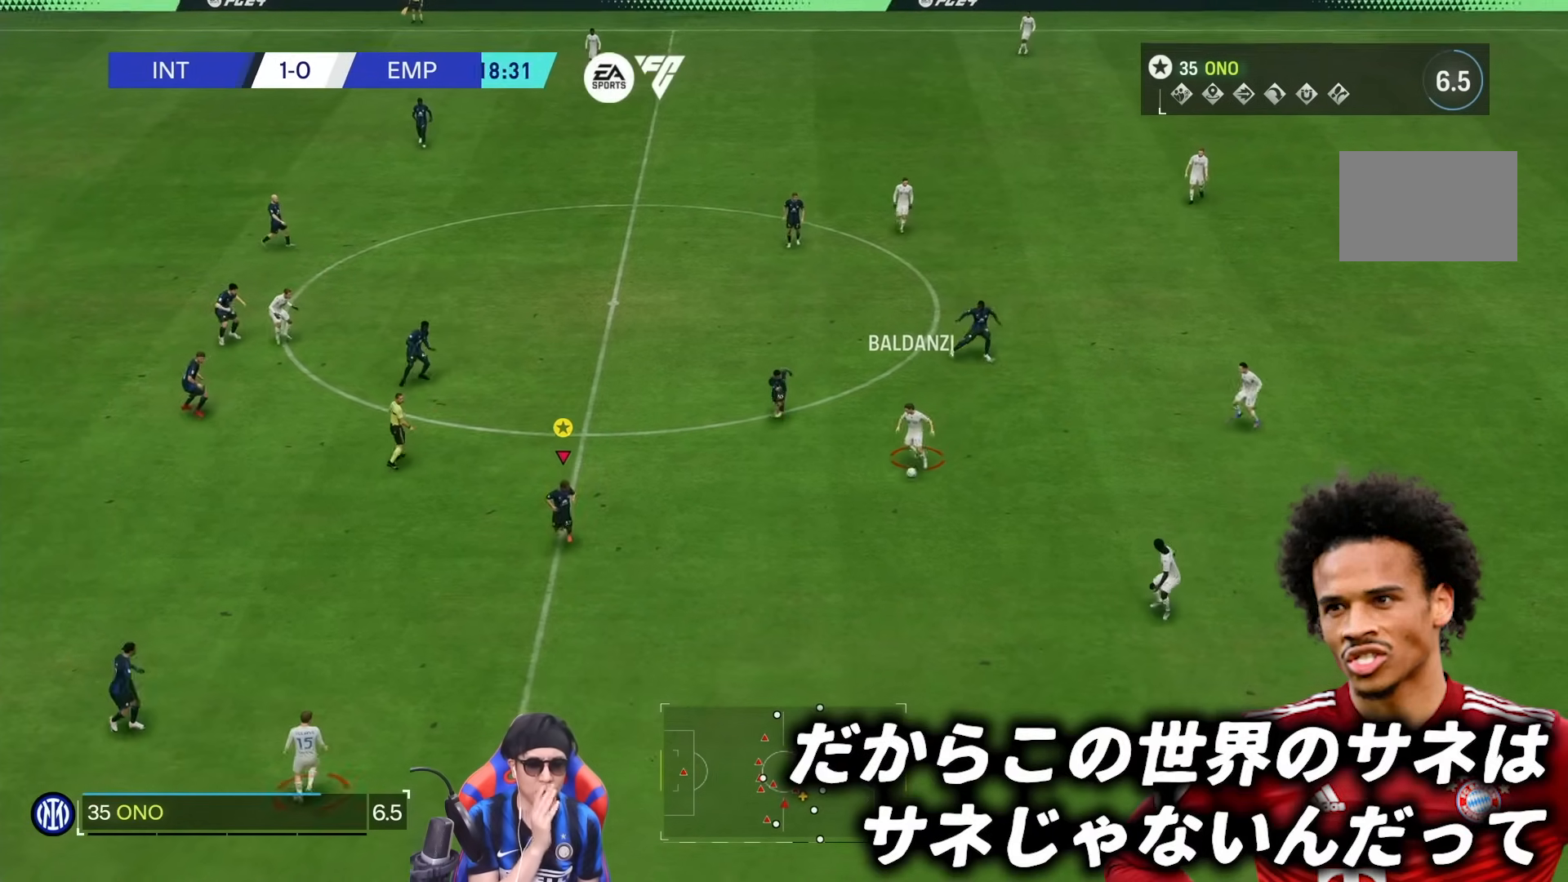
{"buttons": [], "left_stick": "down", "right_stick": "center", "events": []}
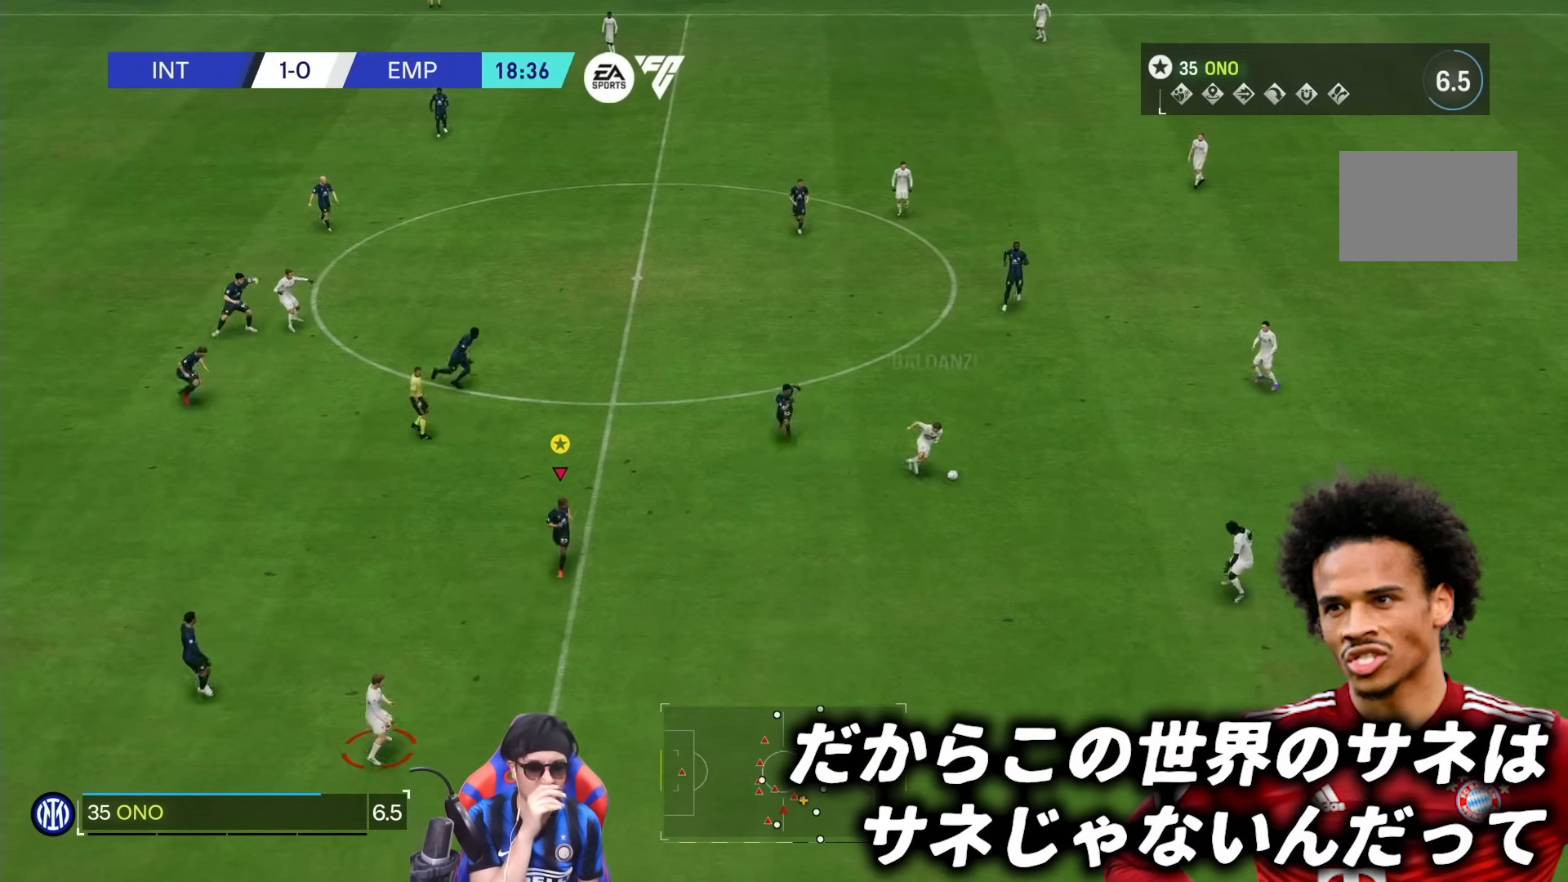
{"buttons": ["L2"], "left_stick": "down-right", "right_stick": "center", "events": [[250, "L2", "down"], [267, "left_stick", "down-right"]]}
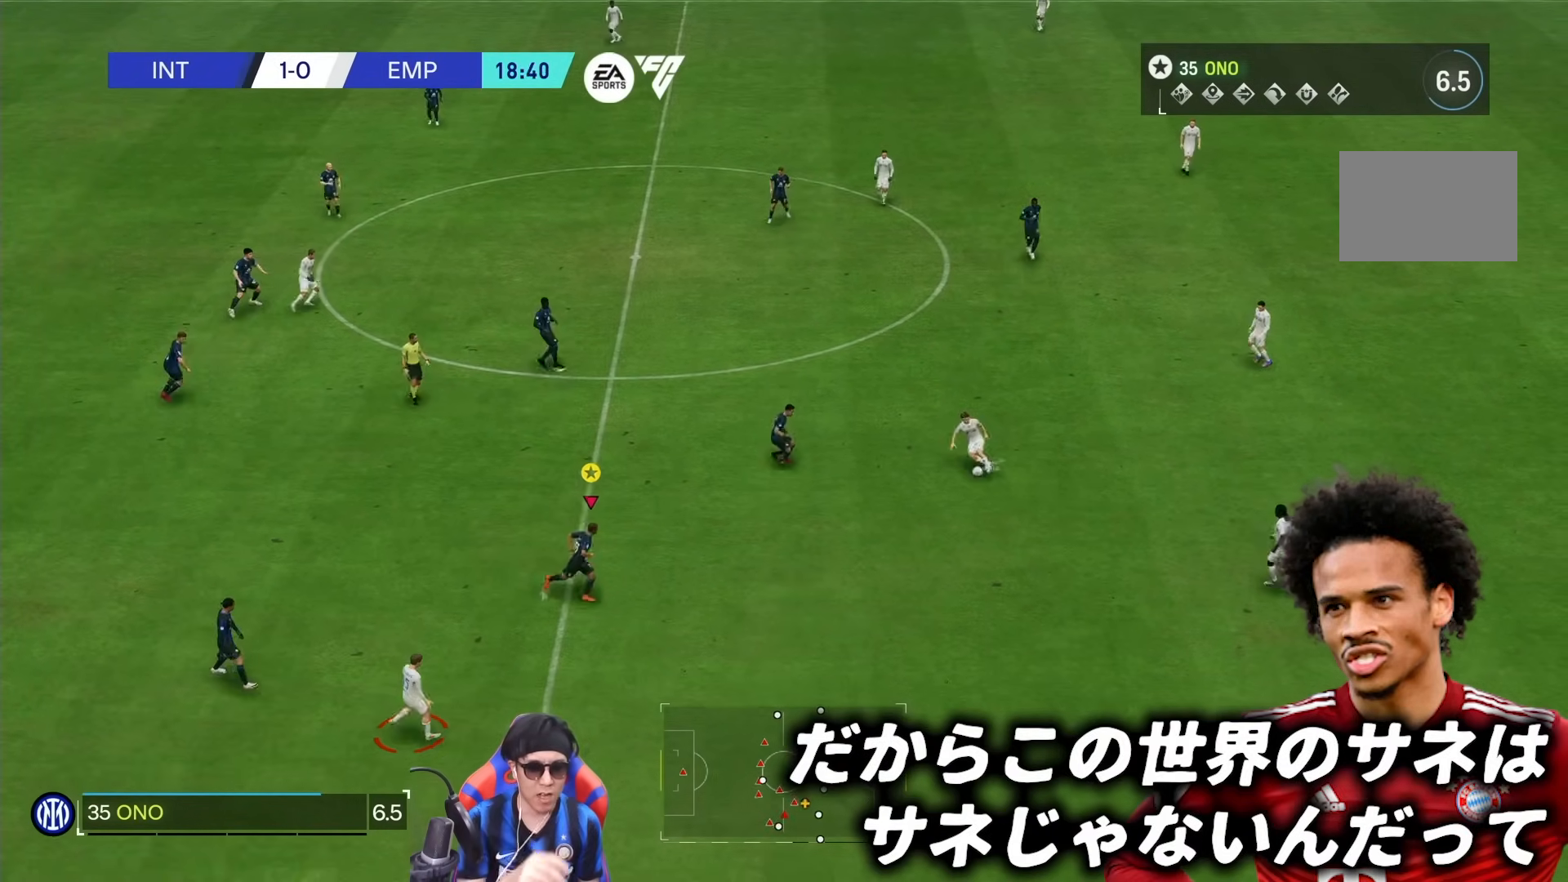
{"buttons": [], "left_stick": "left", "right_stick": "center", "events": [[200, "left_stick", "up-right"], [300, "L2", "up"], [300, "left_stick", "left"]]}
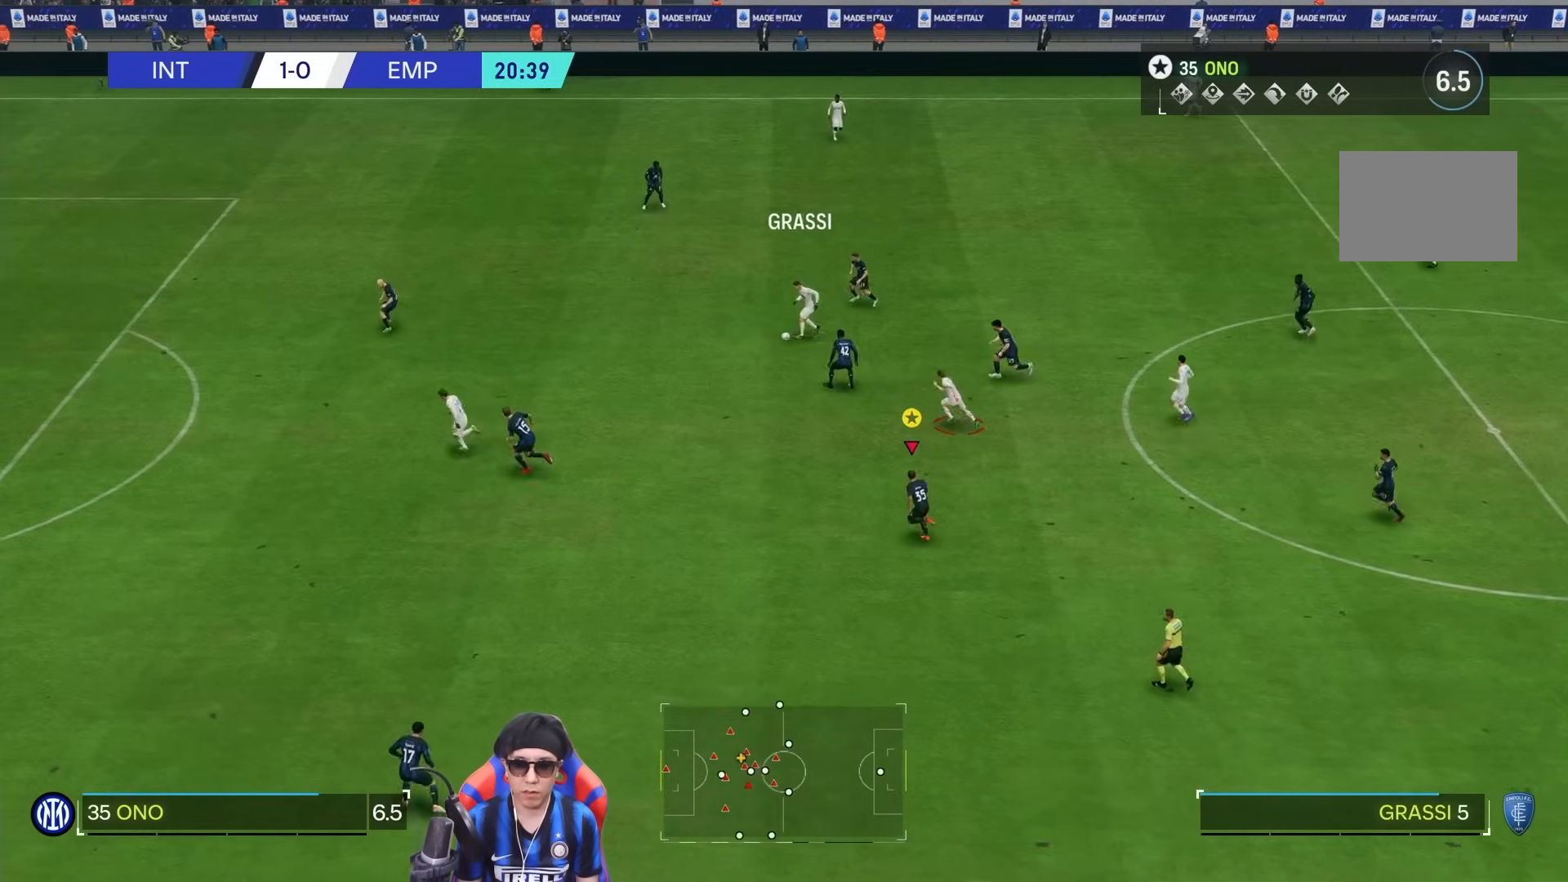
{"buttons": [], "left_stick": "left", "right_stick": "center", "events": []}
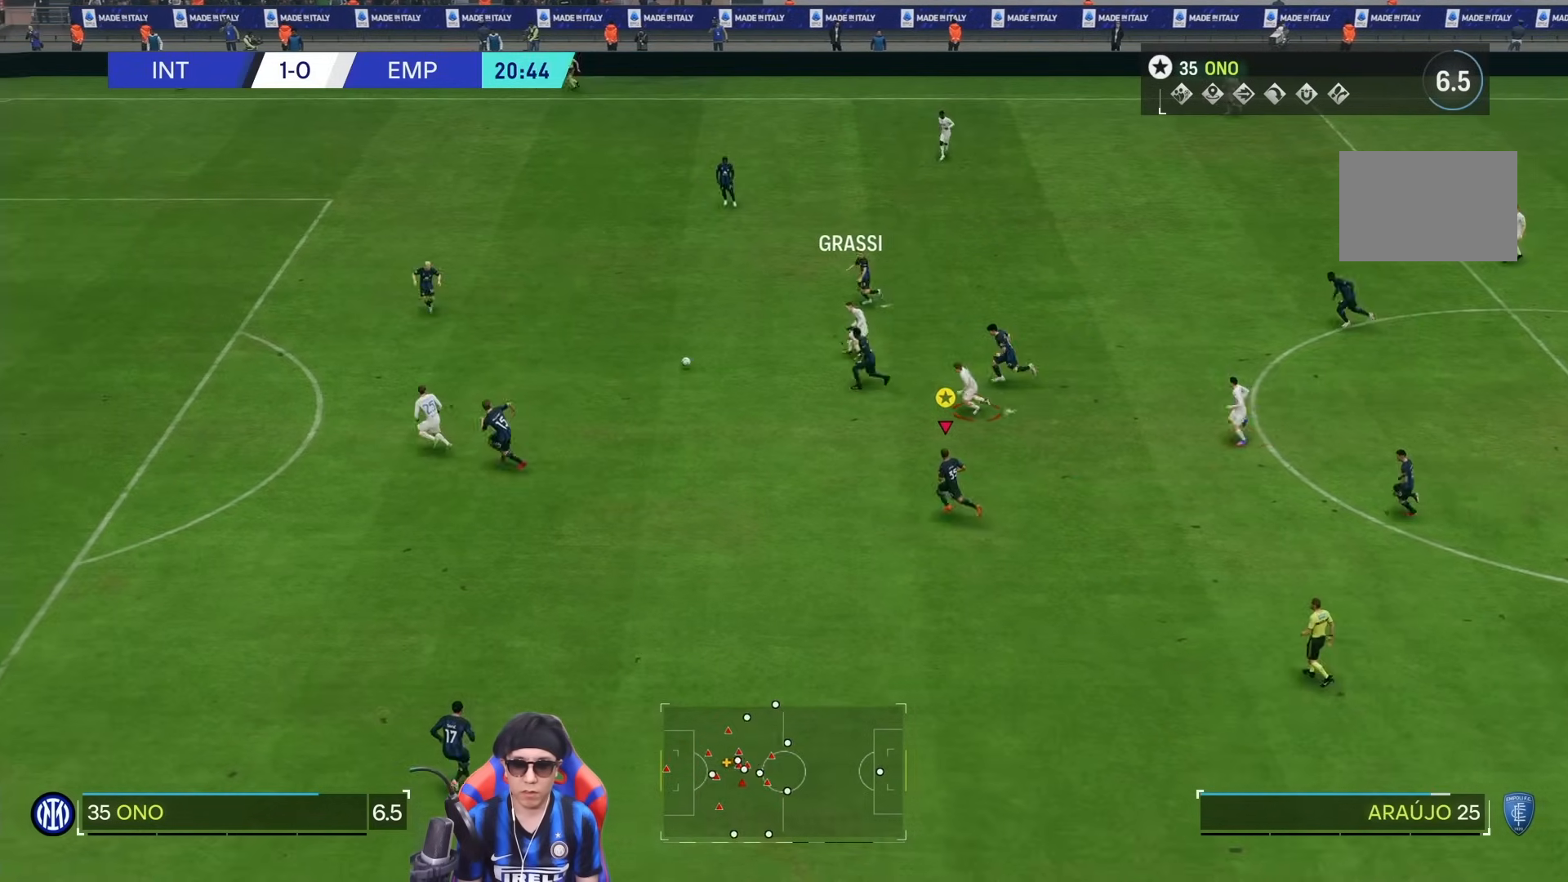
{"buttons": [], "left_stick": "left", "right_stick": "center", "events": []}
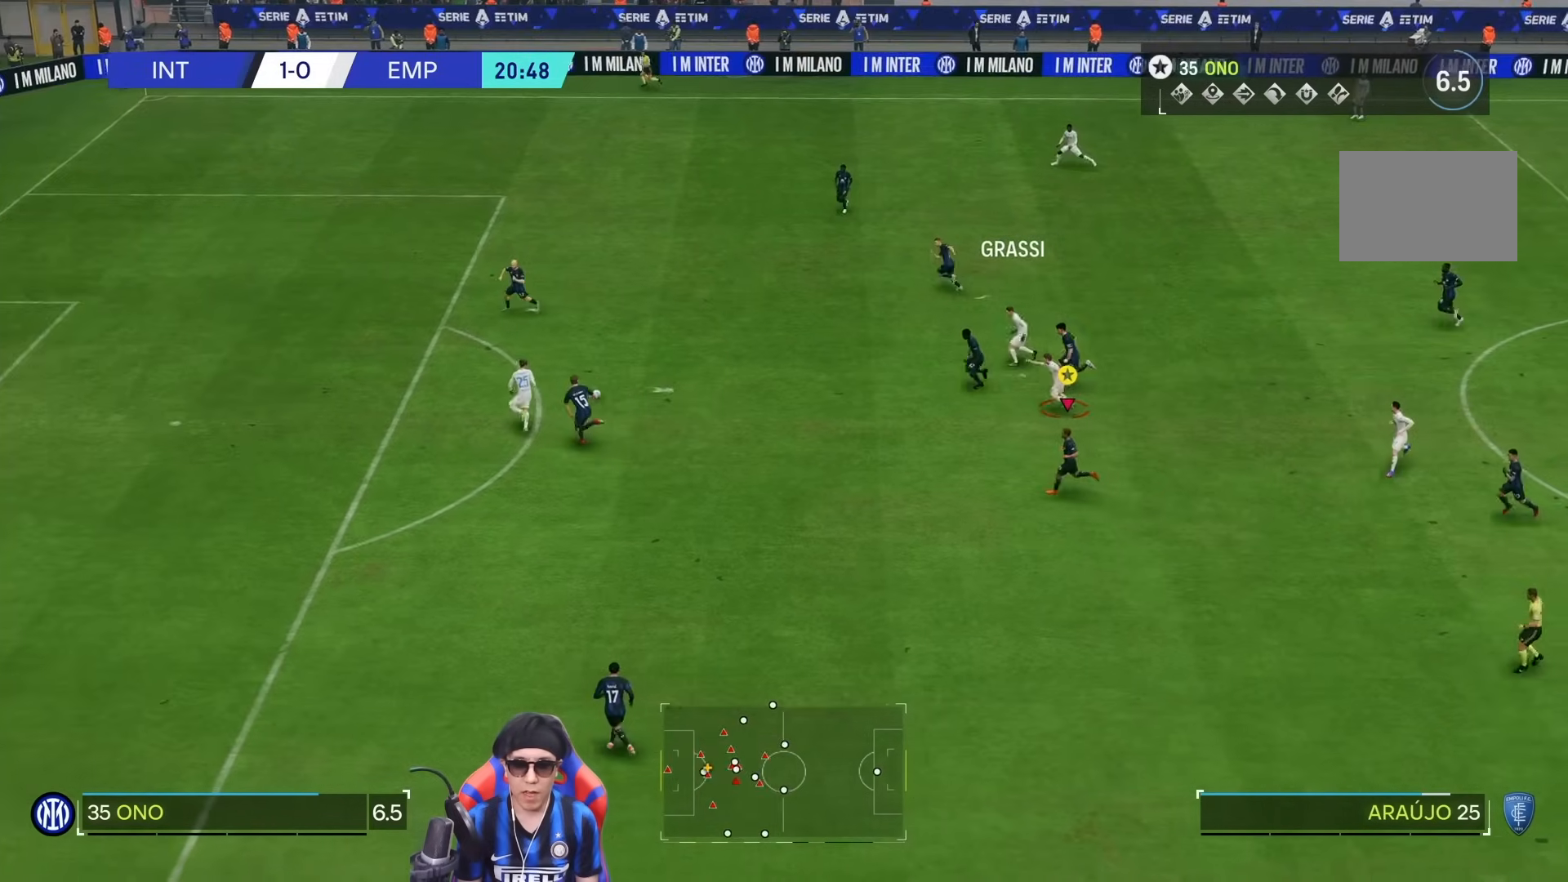
{"buttons": [], "left_stick": "left", "right_stick": "center", "events": []}
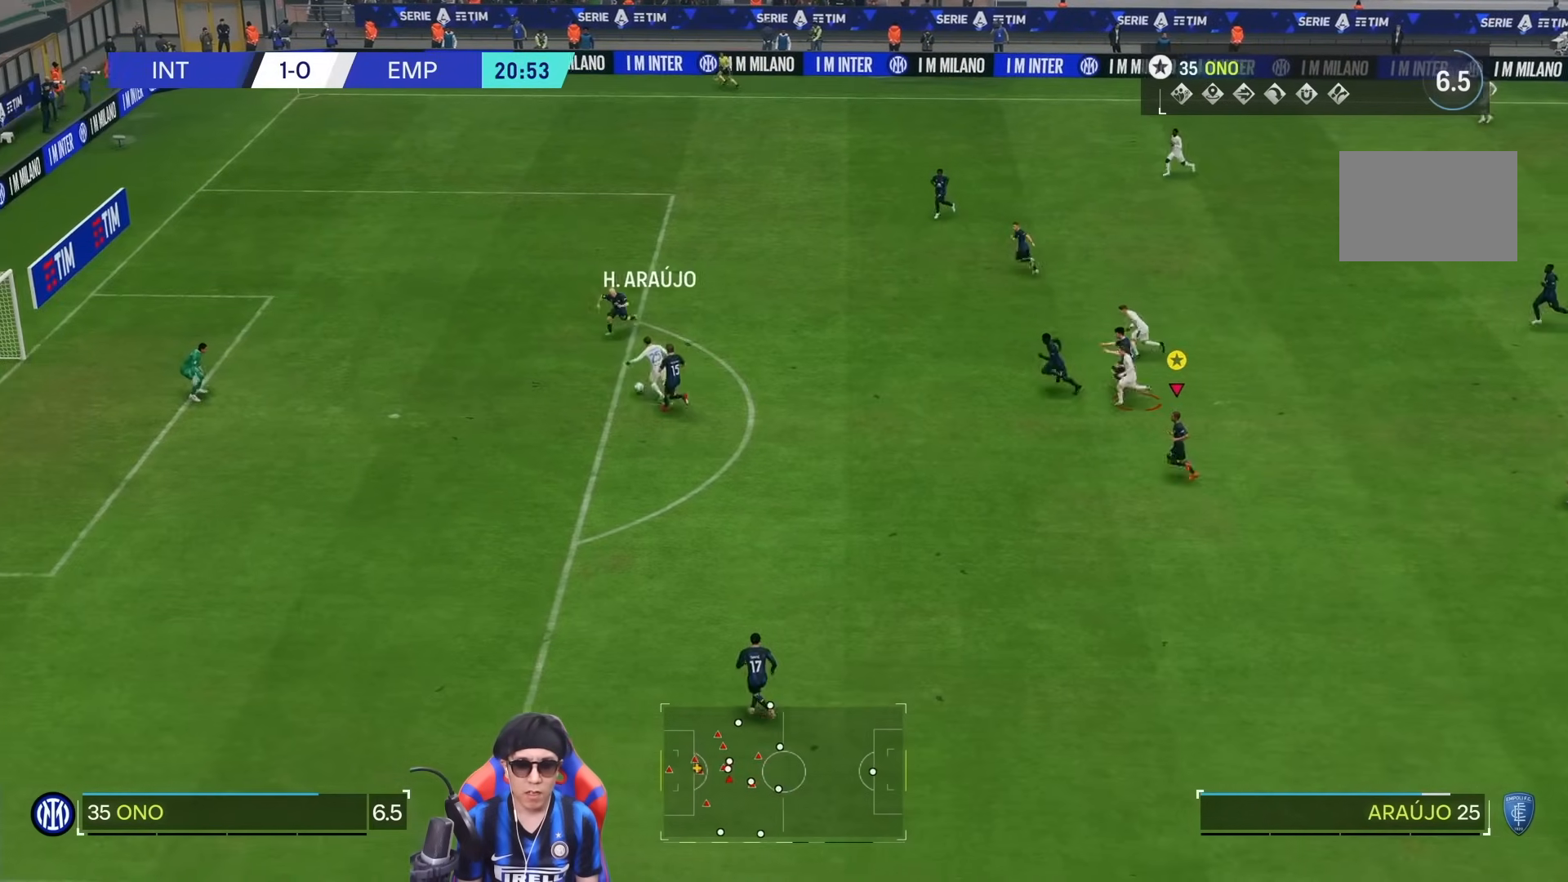
{"buttons": [], "left_stick": "left", "right_stick": "center", "events": []}
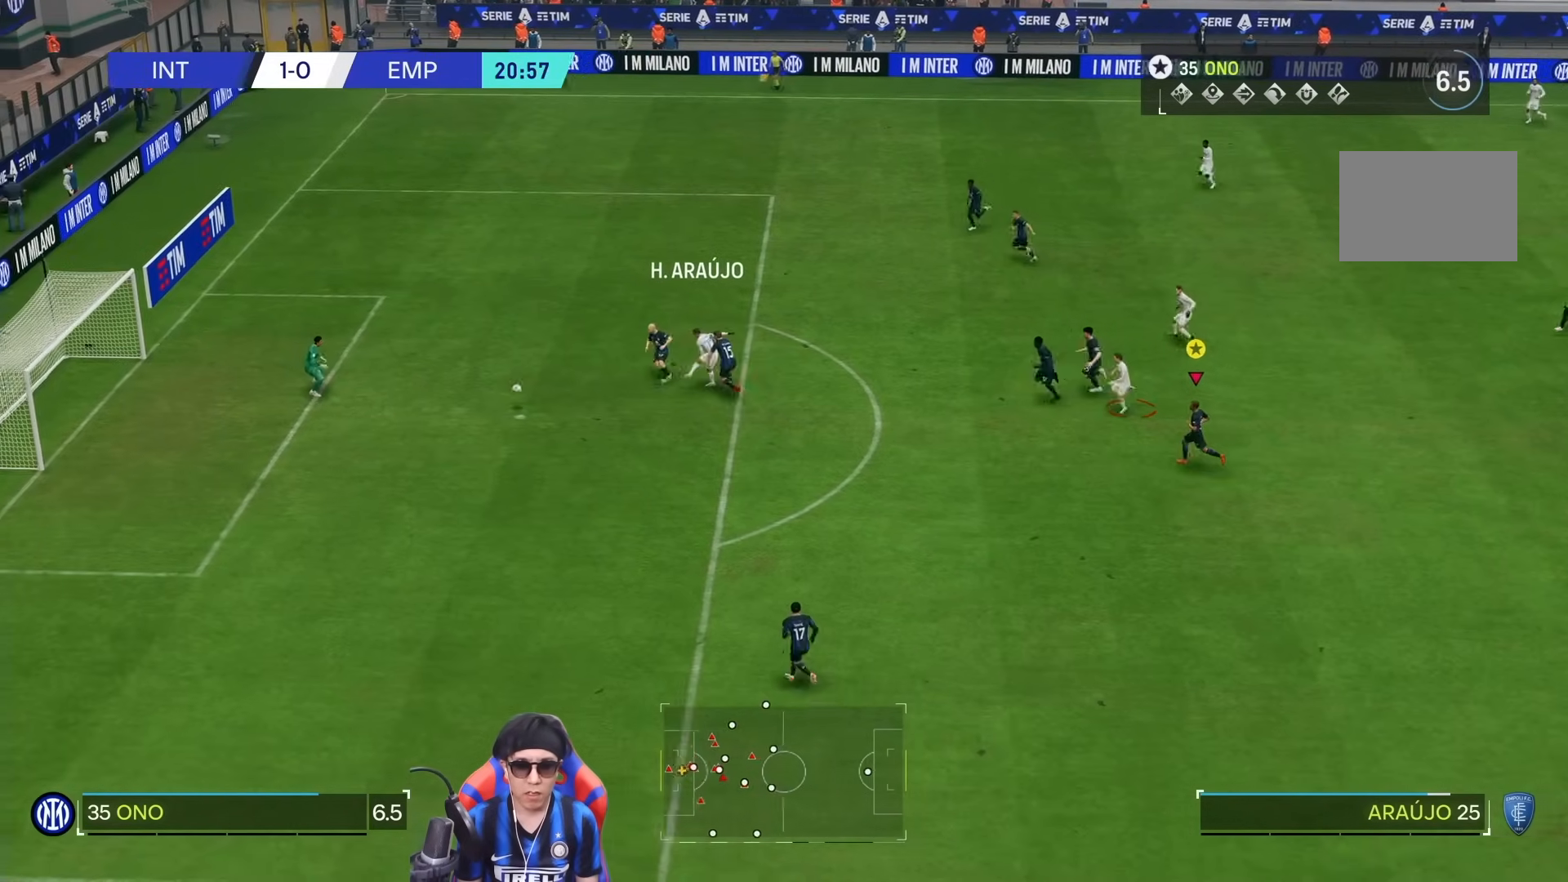
{"buttons": [], "left_stick": "left", "right_stick": "center", "events": []}
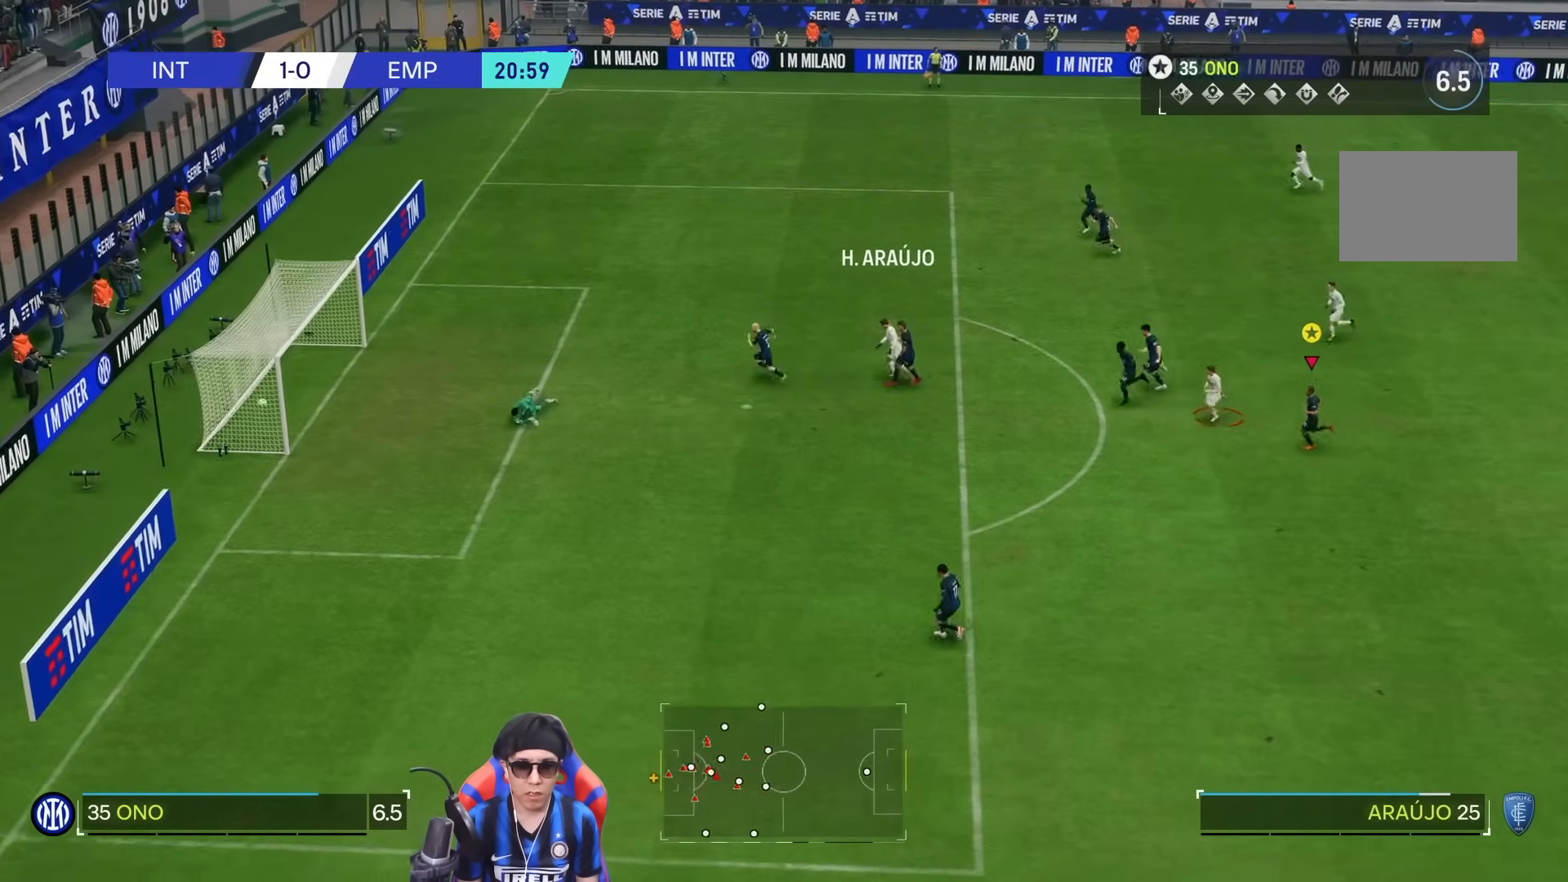
{"buttons": [], "left_stick": "center", "right_stick": "center", "events": [[483, "left_stick", "center"]]}
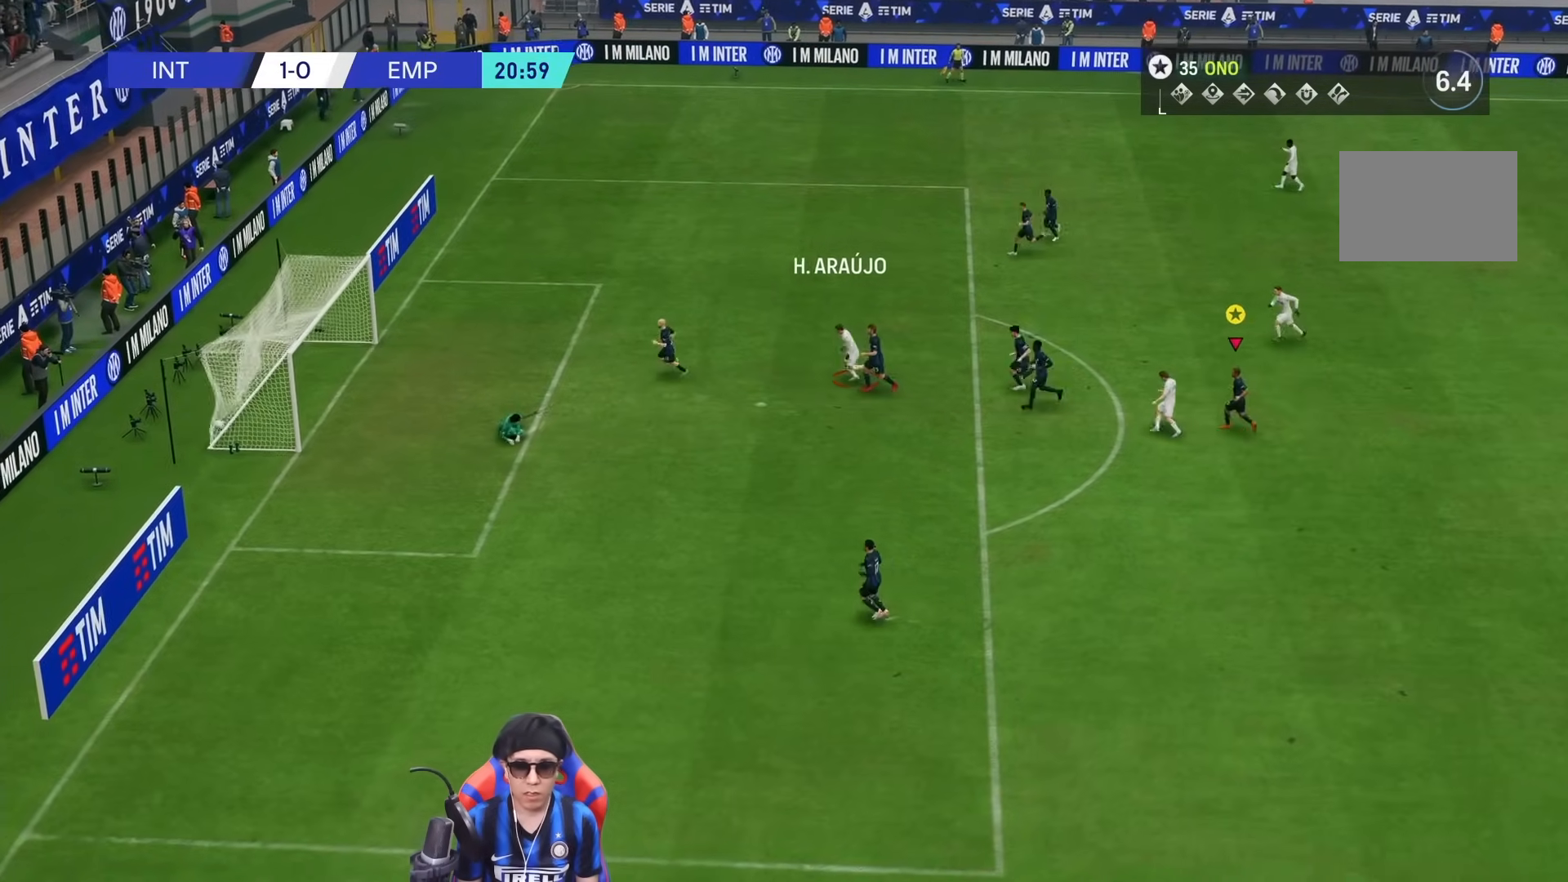
{"buttons": [], "left_stick": "center", "right_stick": "center", "events": []}
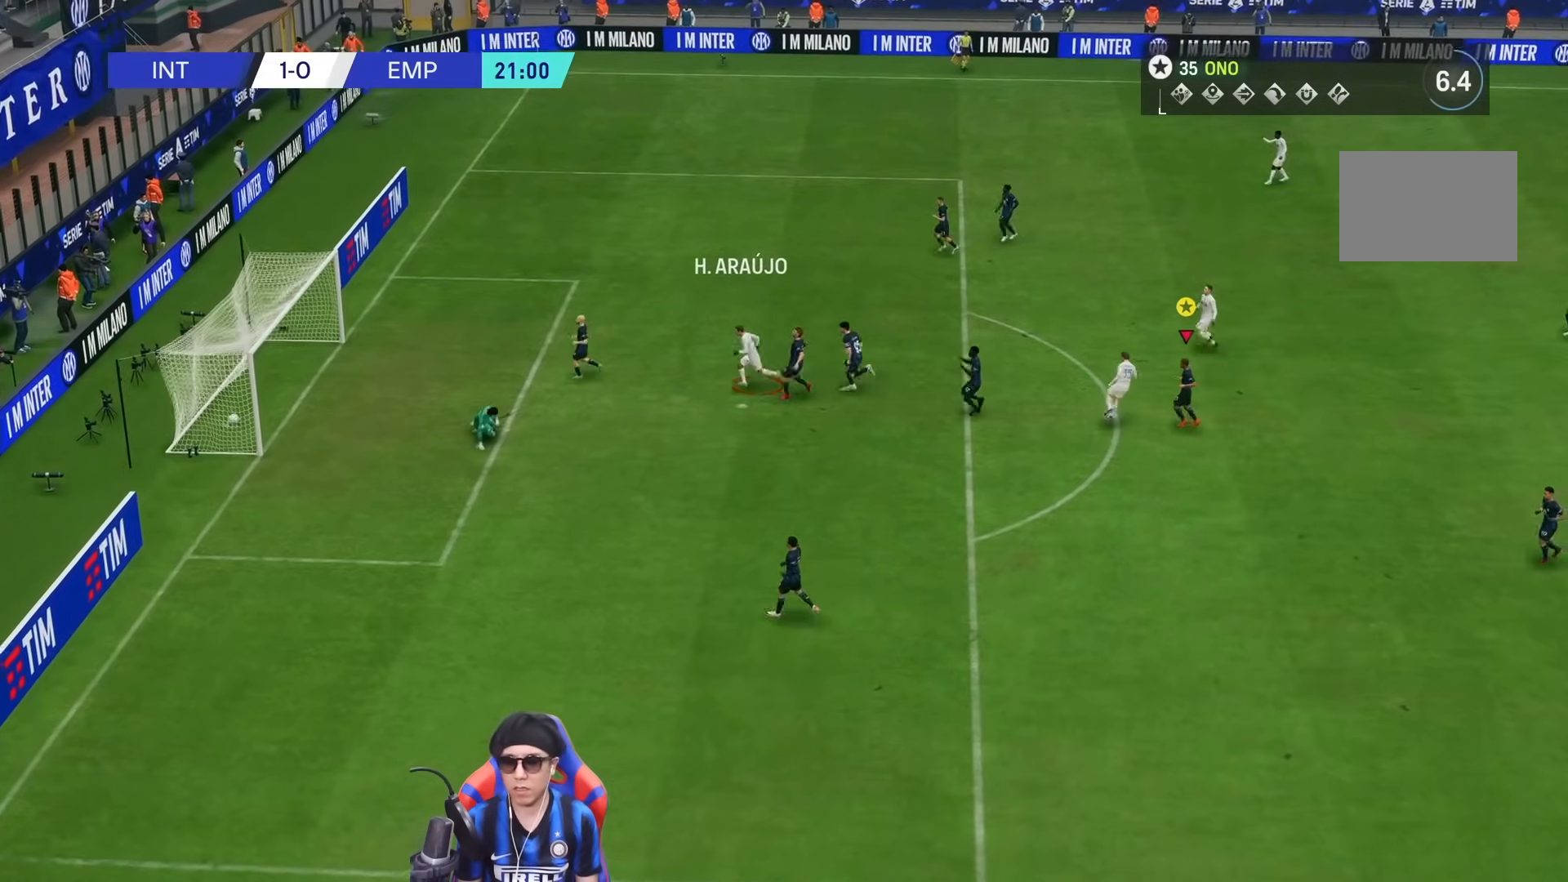
{"buttons": [], "left_stick": "center", "right_stick": "center", "events": []}